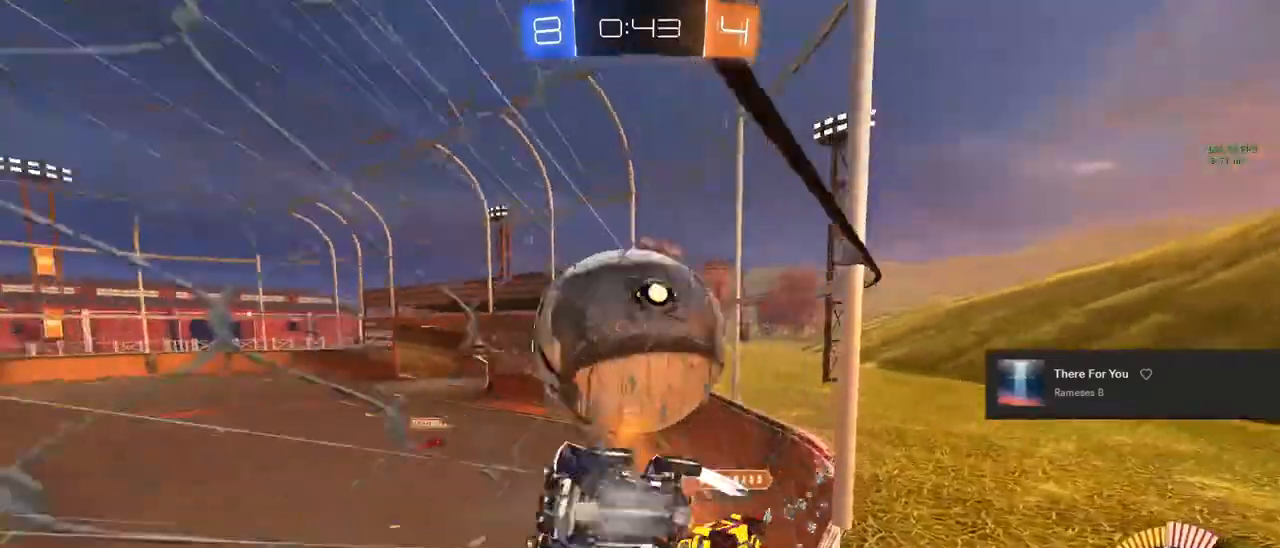
Gameplay with a controller (PlayStation layout); each line is a JSON object with the inputs held at the frame after it. "events" lists button and stick changes between this image and that frame as [ms after this image, input, new state], when the widget could be followed in between. Not read: R2.
{"buttons": [], "left_stick": "center", "right_stick": "center", "events": [[117, "L2", "down"], [200, "left_stick", "right"], [233, "L2", "up"], [317, "left_stick", "center"]]}
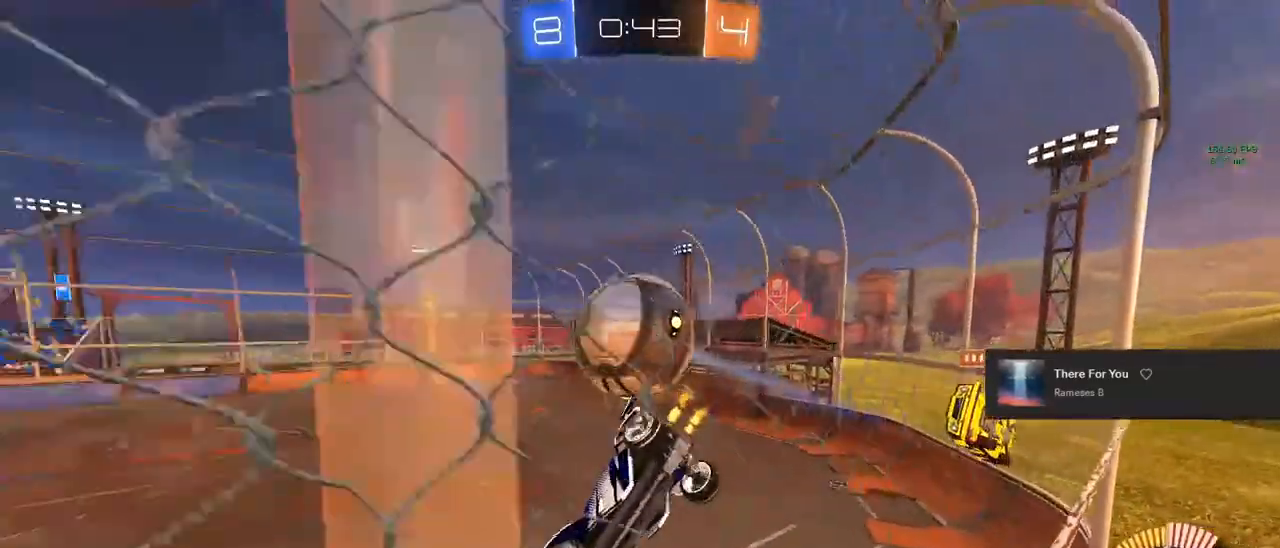
{"buttons": ["L1"], "left_stick": "down-left", "right_stick": "center", "events": [[67, "left_stick", "left"], [233, "CROSS", "down"], [233, "left_stick", "down-left"], [267, "L1", "down"], [350, "CROSS", "up"]]}
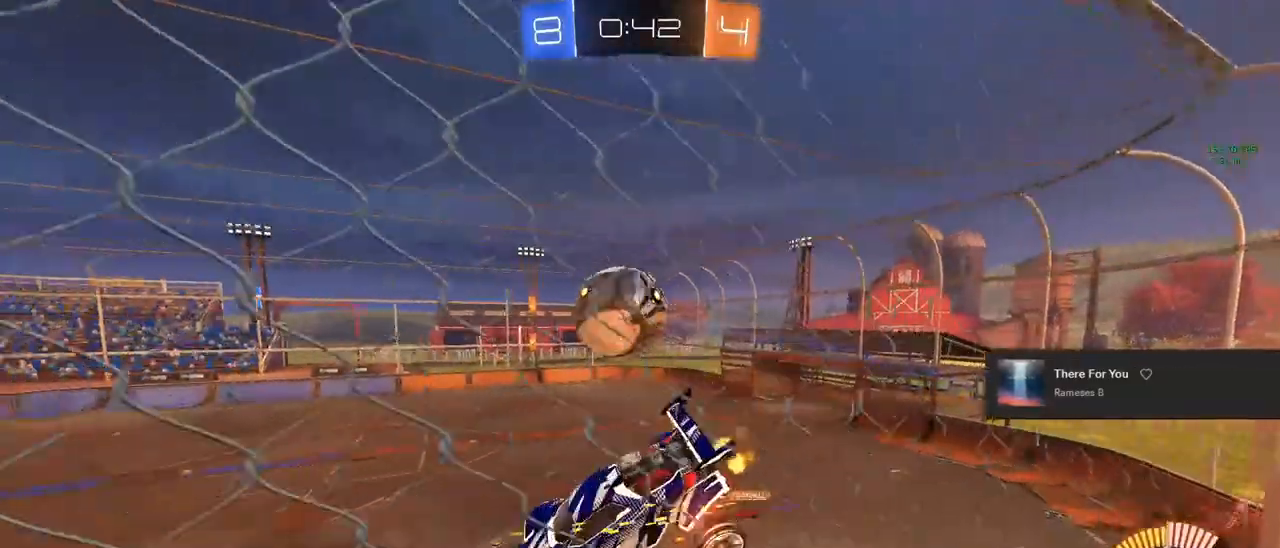
{"buttons": ["L1"], "left_stick": "down-right", "right_stick": "center", "events": [[167, "left_stick", "down-right"]]}
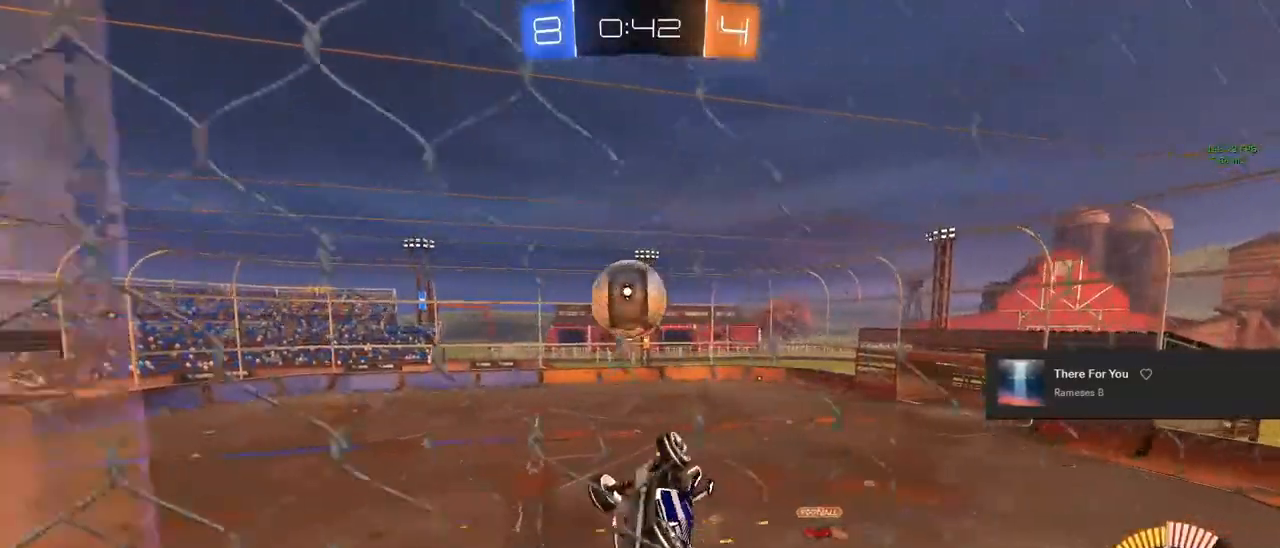
{"buttons": [], "left_stick": "down-right", "right_stick": "center", "events": [[67, "L1", "up"]]}
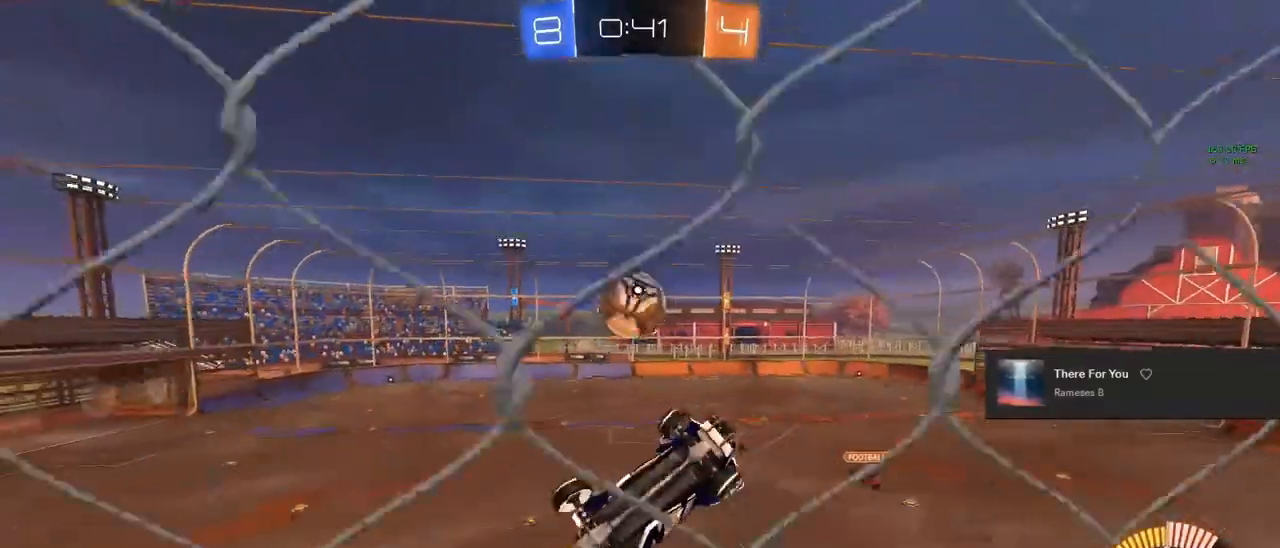
{"buttons": ["L1"], "left_stick": "center", "right_stick": "center", "events": [[233, "L1", "down"], [350, "left_stick", "center"]]}
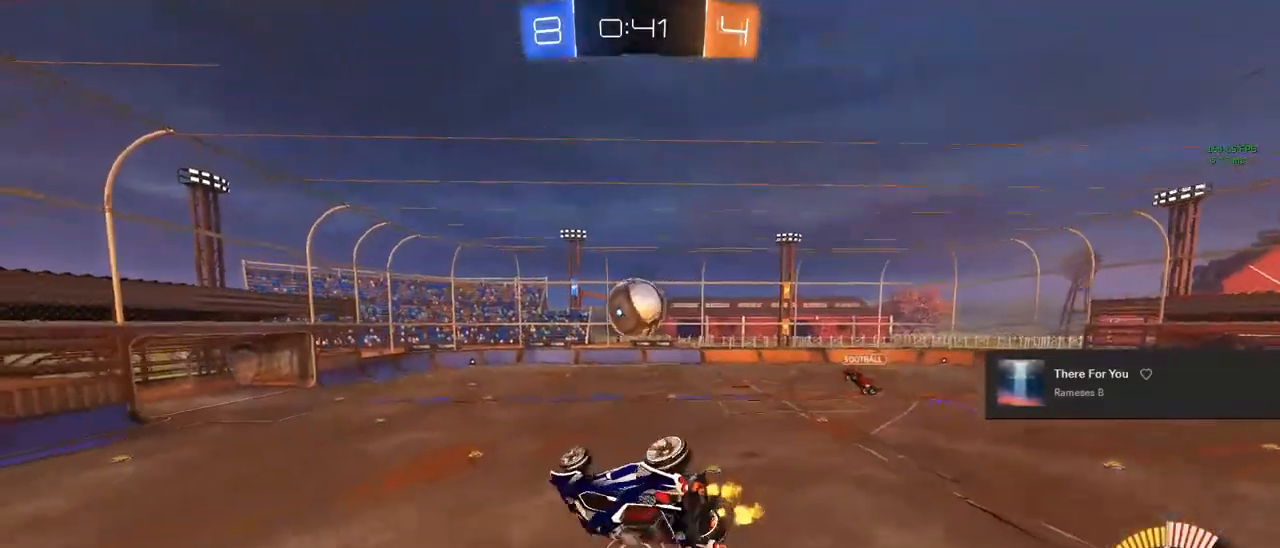
{"buttons": [], "left_stick": "left", "right_stick": "center", "events": [[283, "L1", "up"], [400, "left_stick", "left"]]}
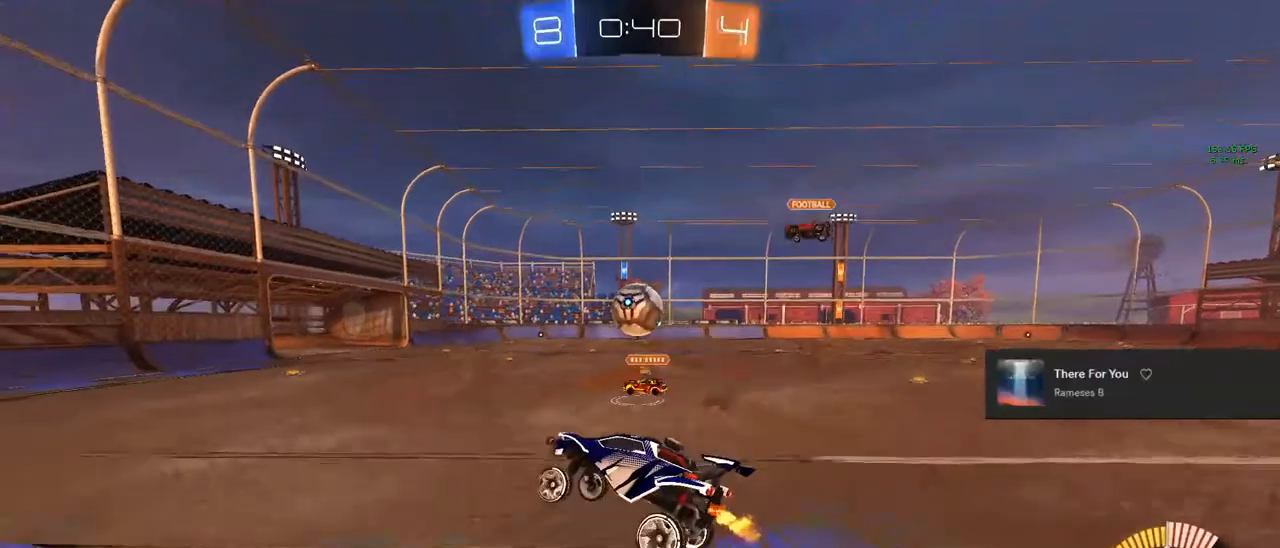
{"buttons": [], "left_stick": "center", "right_stick": "center", "events": [[67, "left_stick", "center"]]}
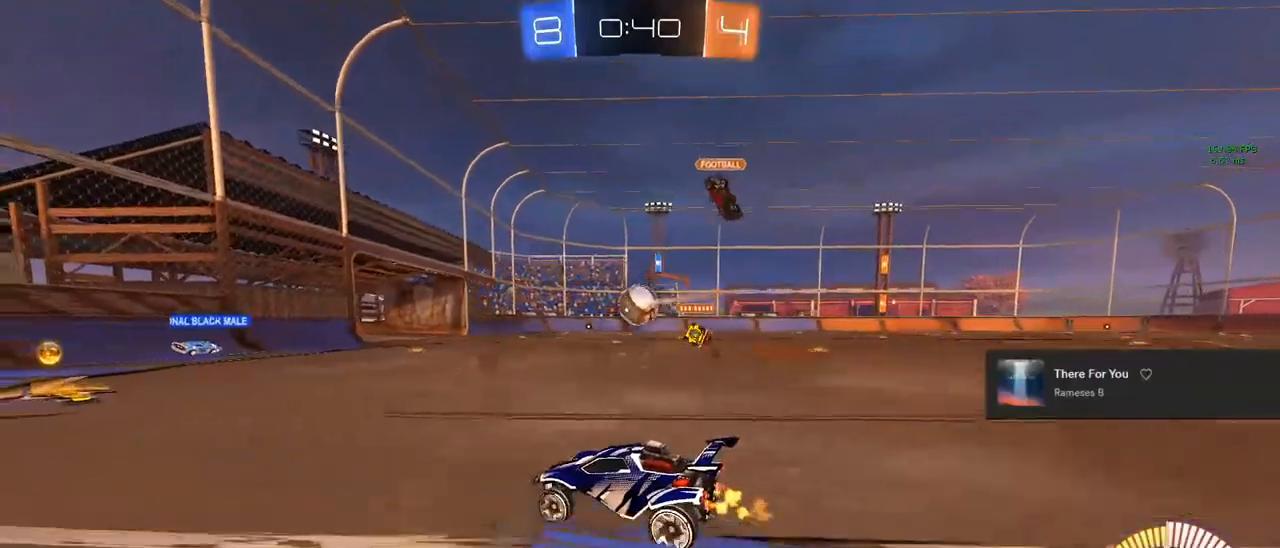
{"buttons": ["CIRCLE"], "left_stick": "right", "right_stick": "center", "events": [[50, "left_stick", "right"], [233, "left_stick", "center"], [367, "left_stick", "right"], [400, "CIRCLE", "down"]]}
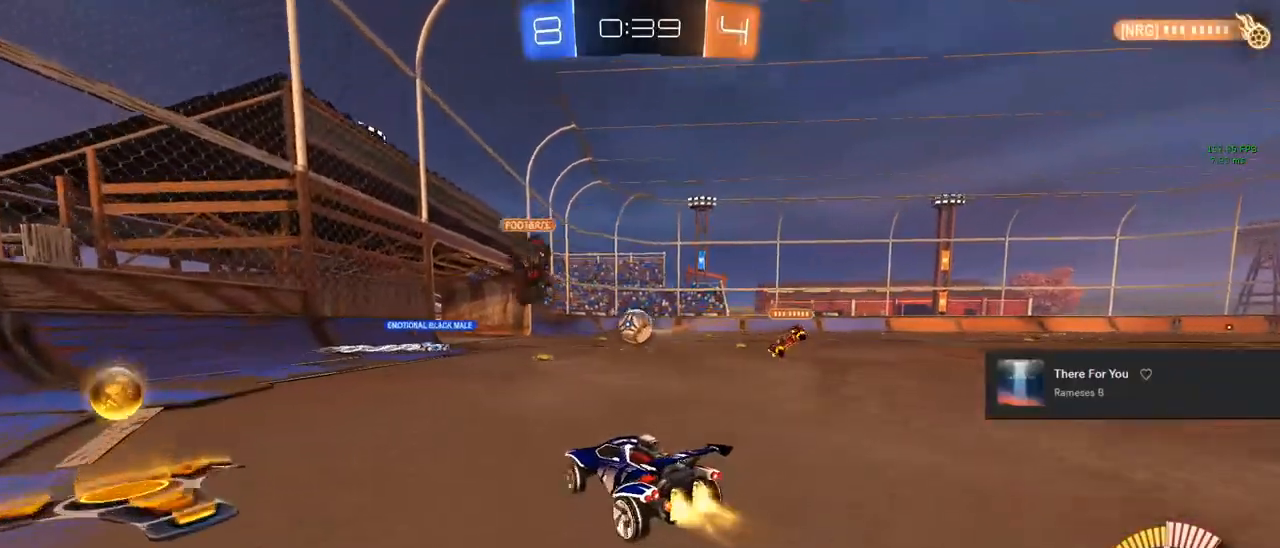
{"buttons": ["CIRCLE"], "left_stick": "center", "right_stick": "center", "events": [[67, "left_stick", "center"]]}
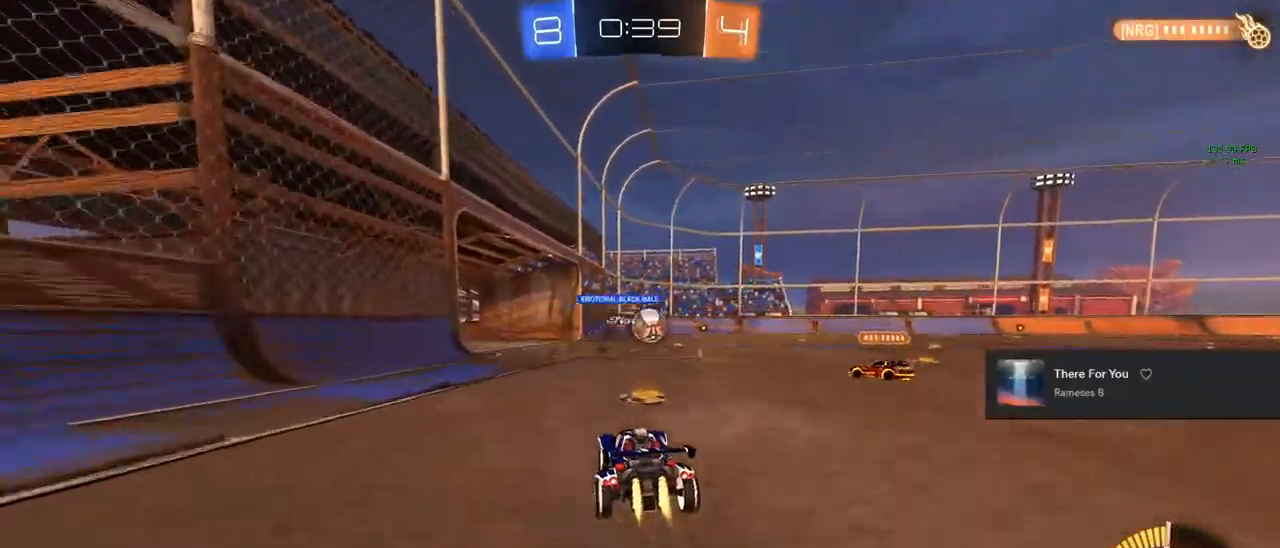
{"buttons": [], "left_stick": "right", "right_stick": "center", "events": [[150, "CIRCLE", "up"], [167, "left_stick", "right"], [283, "left_stick", "center"], [500, "left_stick", "right"]]}
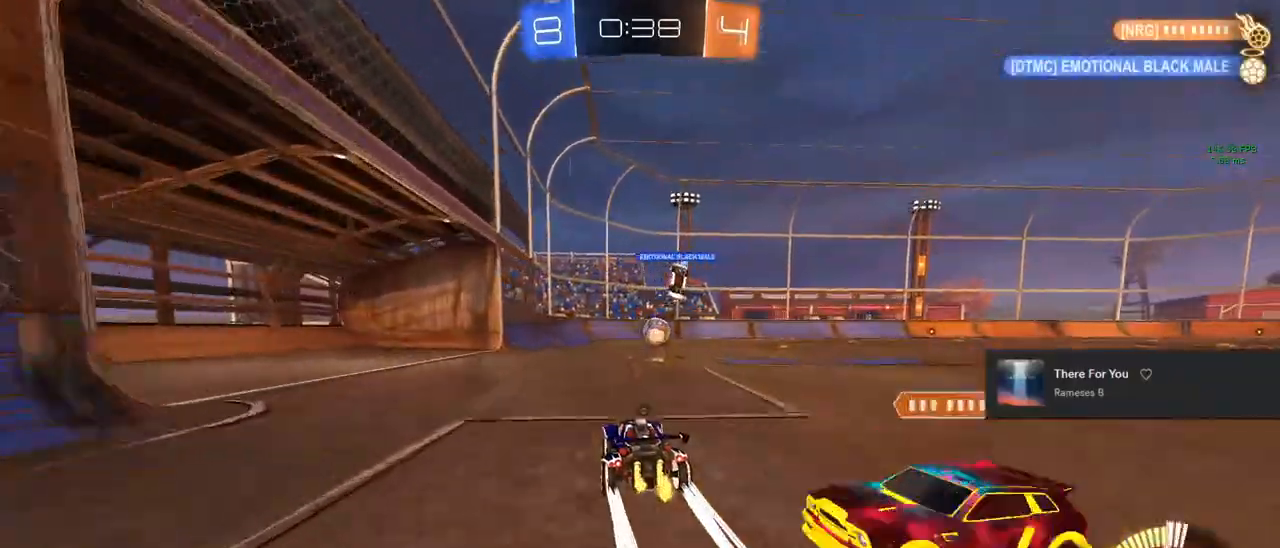
{"buttons": [], "left_stick": "center", "right_stick": "center", "events": [[17, "TRIANGLE", "down"], [33, "left_stick", "center"], [67, "TRIANGLE", "up"], [133, "TRIANGLE", "down"], [267, "TRIANGLE", "up"], [267, "left_stick", "right"], [350, "left_stick", "center"]]}
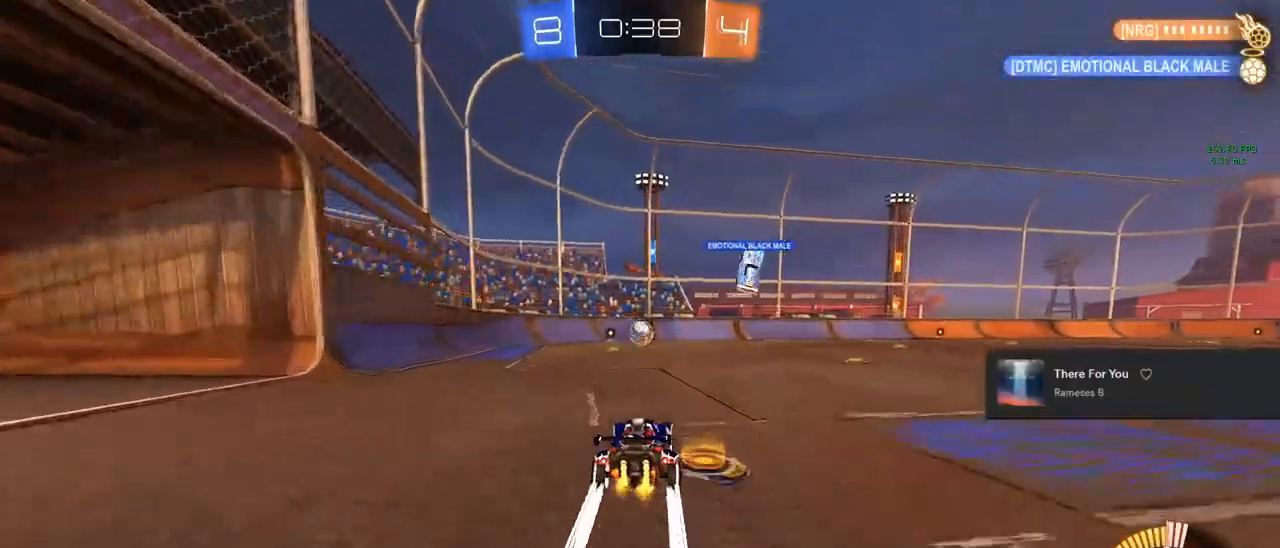
{"buttons": [], "left_stick": "center", "right_stick": "center", "events": []}
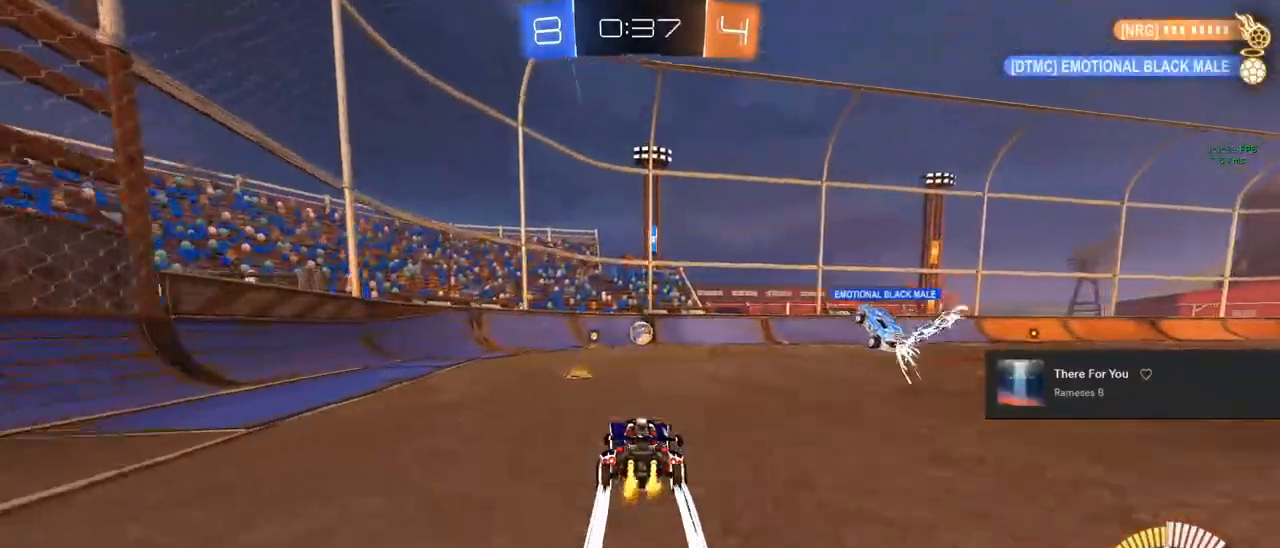
{"buttons": [], "left_stick": "center", "right_stick": "center", "events": [[317, "left_stick", "right"], [450, "TRIANGLE", "down"], [467, "left_stick", "center"], [483, "TRIANGLE", "up"]]}
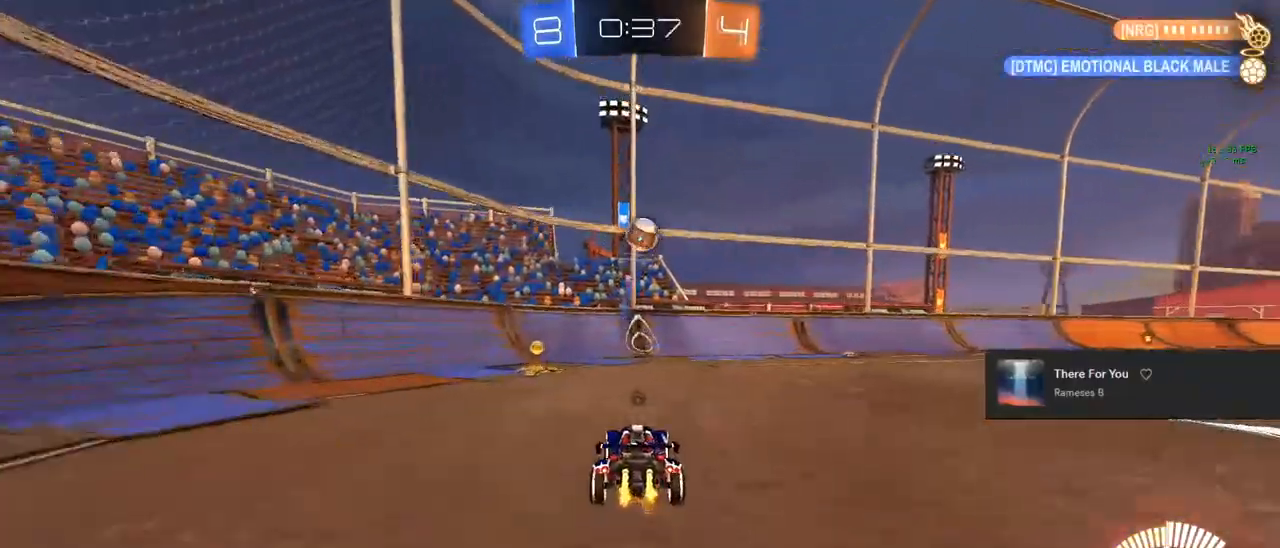
{"buttons": [], "left_stick": "left", "right_stick": "center", "events": [[50, "TRIANGLE", "down"], [183, "TRIANGLE", "up"], [283, "left_stick", "left"]]}
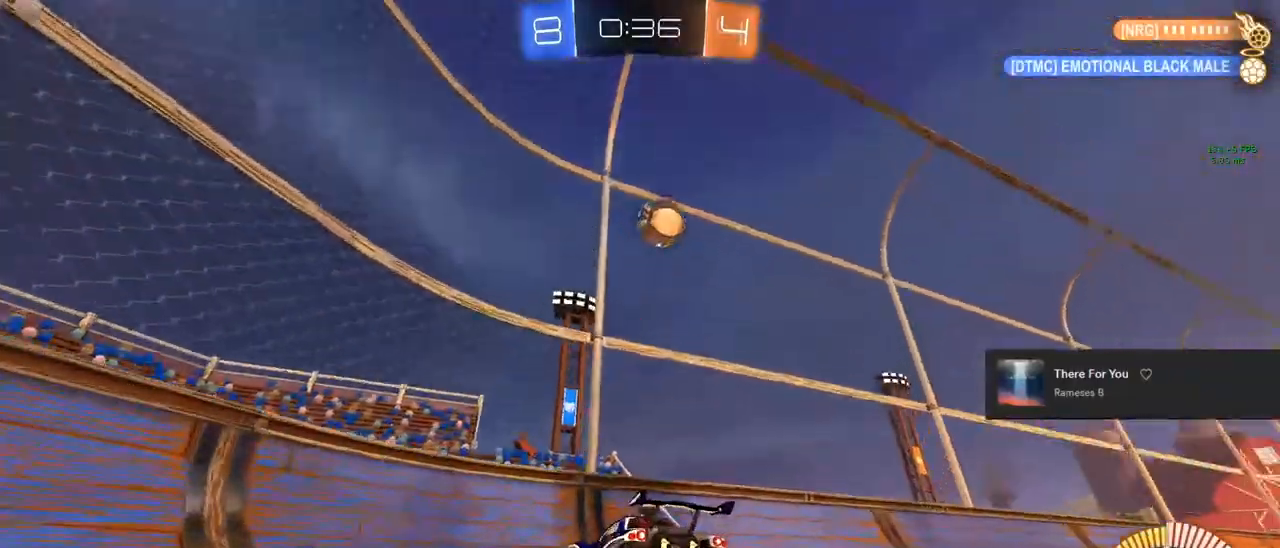
{"buttons": [], "left_stick": "center", "right_stick": "center", "events": [[50, "left_stick", "center"]]}
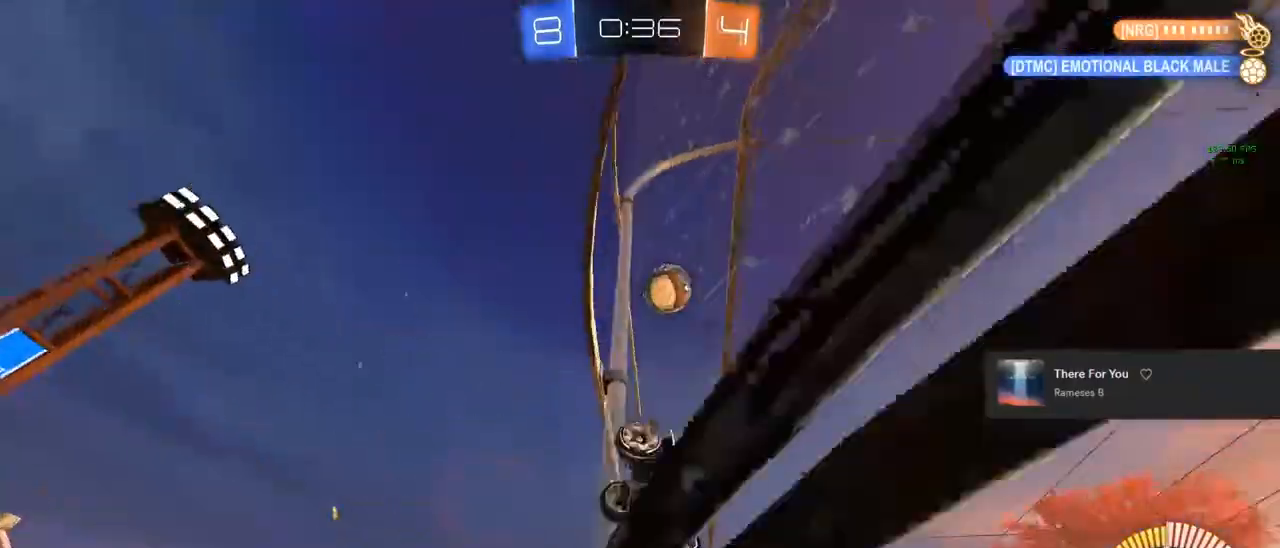
{"buttons": [], "left_stick": "center", "right_stick": "center", "events": [[100, "left_stick", "right"], [250, "left_stick", "center"], [417, "left_stick", "right"], [483, "left_stick", "center"]]}
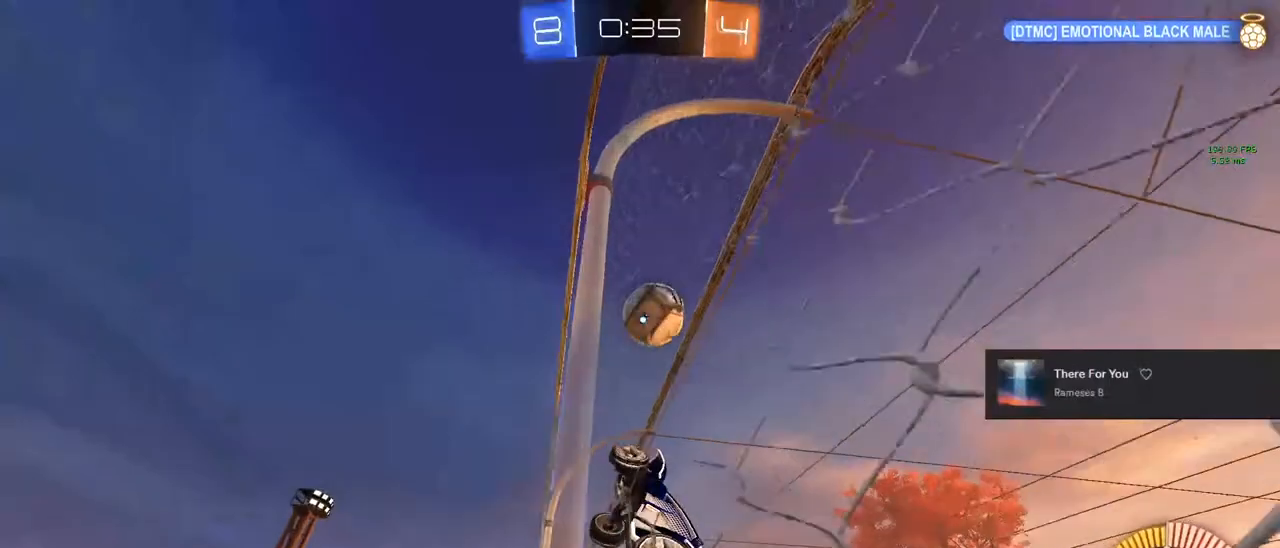
{"buttons": ["CIRCLE", "L1"], "left_stick": "down-left", "right_stick": "center", "events": [[133, "CROSS", "down"], [133, "left_stick", "down"], [200, "L1", "down"], [267, "CROSS", "up"], [383, "left_stick", "down-left"], [500, "CIRCLE", "down"]]}
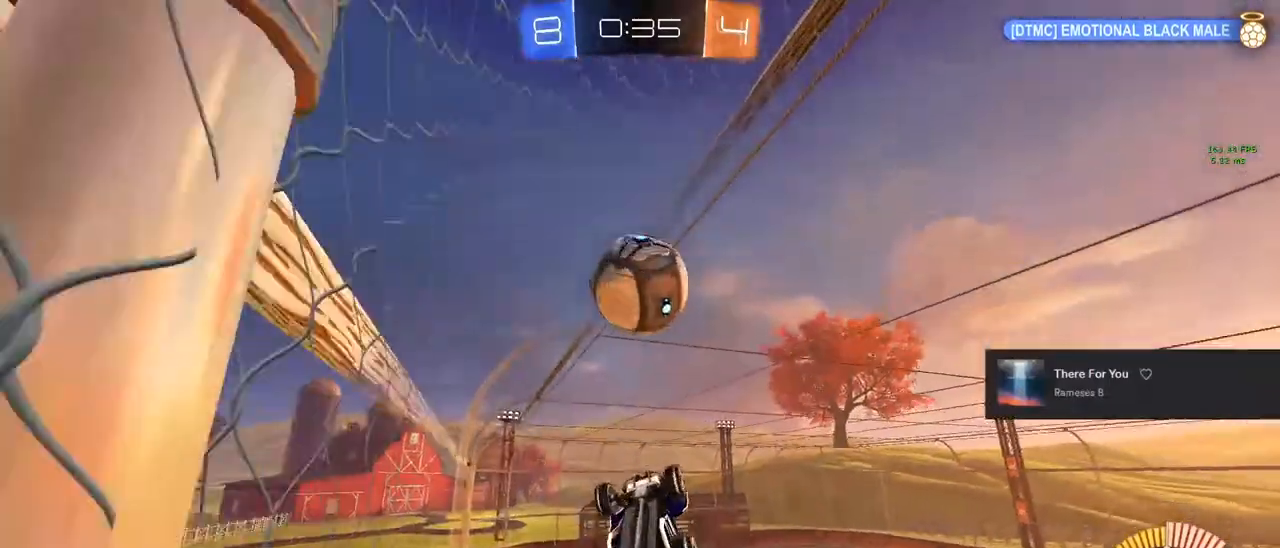
{"buttons": [], "left_stick": "center", "right_stick": "center", "events": [[67, "left_stick", "center"], [167, "L1", "up"], [283, "CROSS", "down"], [283, "left_stick", "up-left"], [417, "CROSS", "up"], [433, "left_stick", "center"], [500, "CIRCLE", "up"]]}
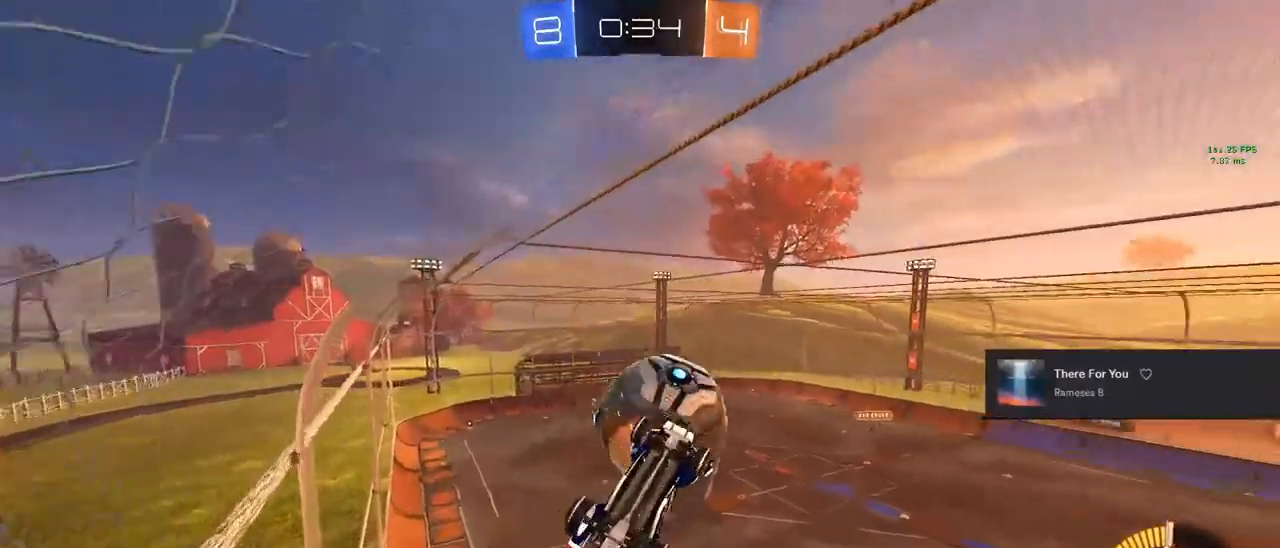
{"buttons": [], "left_stick": "up", "right_stick": "center", "events": [[233, "left_stick", "up"], [267, "R1", "down"], [350, "R1", "up"]]}
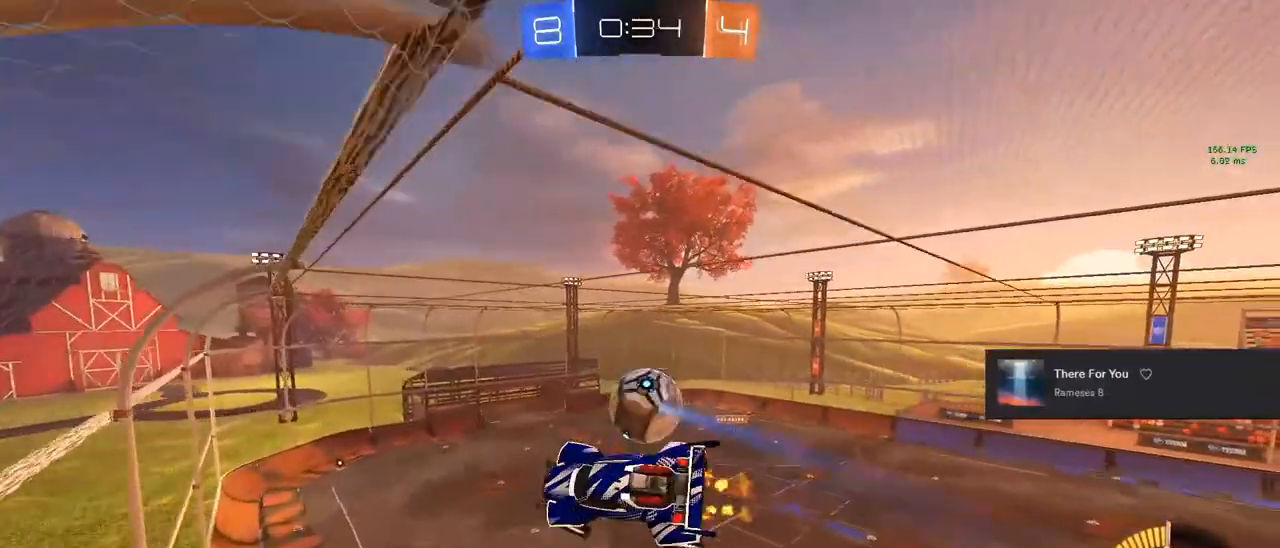
{"buttons": ["CIRCLE"], "left_stick": "center", "right_stick": "center", "events": [[233, "CIRCLE", "down"], [267, "left_stick", "up-right"], [467, "left_stick", "center"]]}
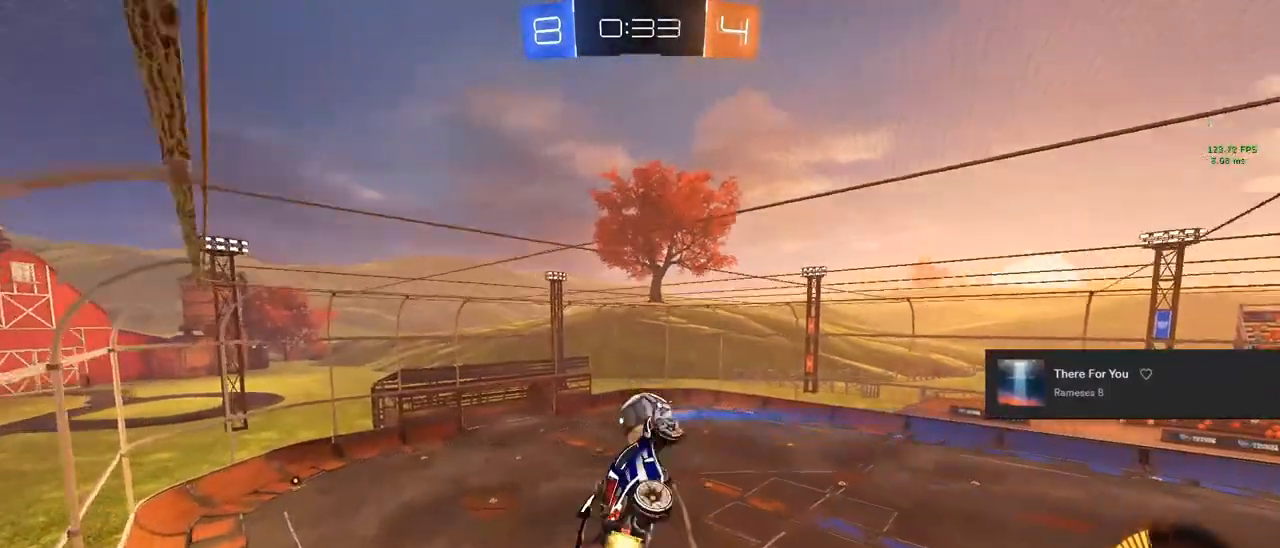
{"buttons": ["CIRCLE", "L1"], "left_stick": "up-left", "right_stick": "center", "events": [[117, "left_stick", "down-left"], [167, "L1", "down"], [317, "left_stick", "left"], [417, "left_stick", "up-left"]]}
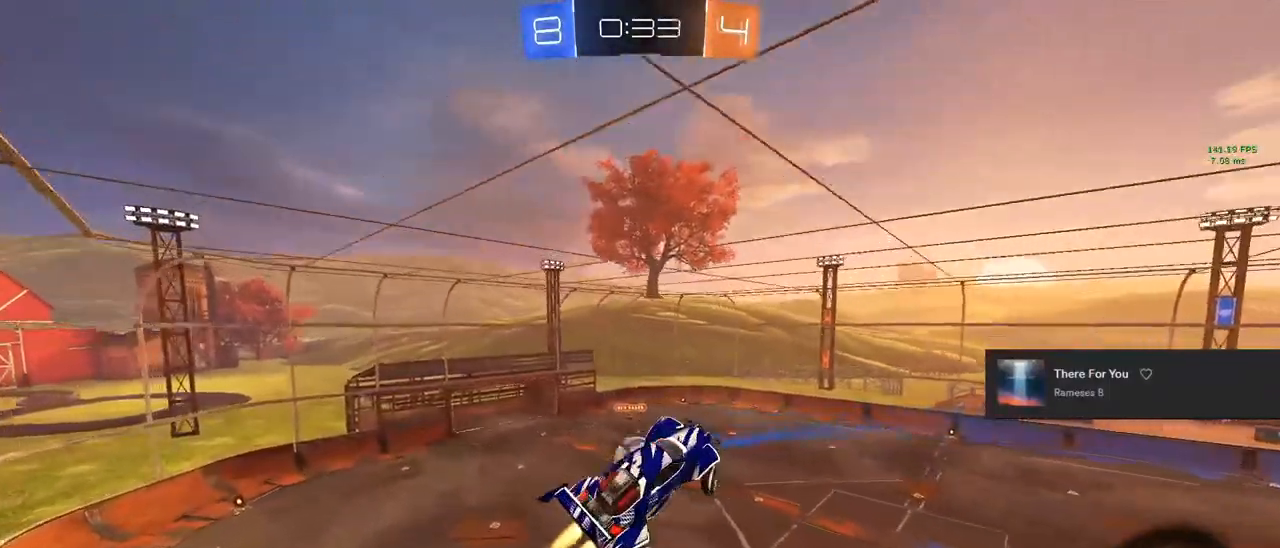
{"buttons": ["CIRCLE", "L1"], "left_stick": "down-right", "right_stick": "center", "events": [[117, "left_stick", "up-right"], [283, "left_stick", "right"], [400, "left_stick", "down-right"]]}
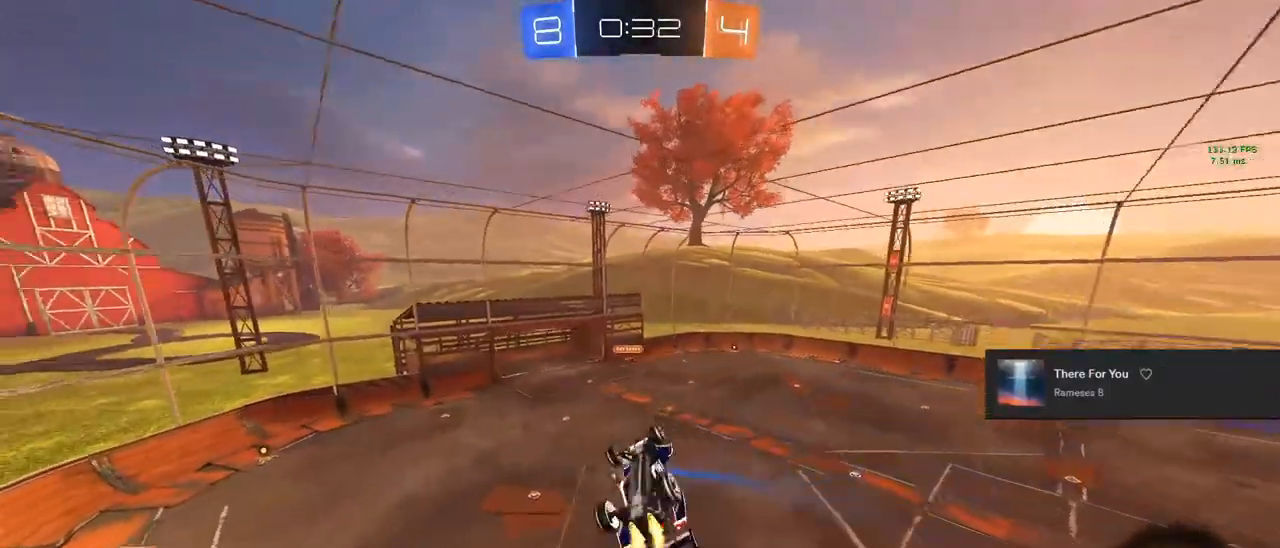
{"buttons": ["CIRCLE", "TRIANGLE", "L1"], "left_stick": "center", "right_stick": "center", "events": [[133, "left_stick", "up-right"], [317, "left_stick", "down-right"], [383, "left_stick", "down"], [433, "TRIANGLE", "down"], [500, "left_stick", "center"]]}
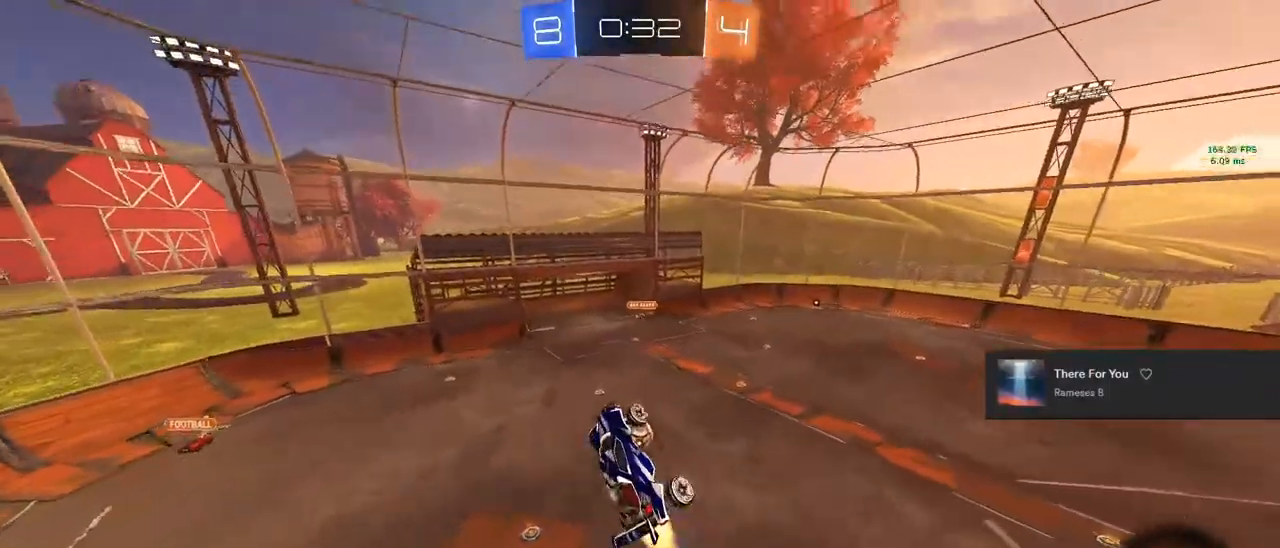
{"buttons": ["CIRCLE", "L1"], "left_stick": "up-right", "right_stick": "center", "events": [[67, "left_stick", "up-right"], [133, "TRIANGLE", "up"], [217, "left_stick", "down-right"], [300, "left_stick", "down-left"], [350, "left_stick", "center"], [467, "left_stick", "up-right"]]}
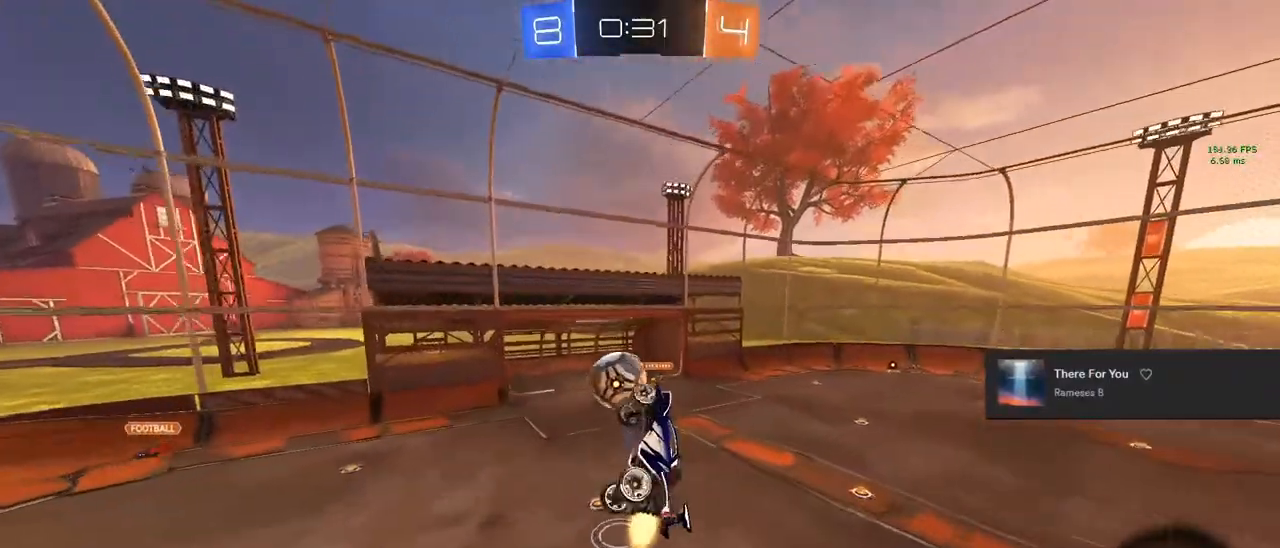
{"buttons": ["CIRCLE", "TRIANGLE", "L1"], "left_stick": "up", "right_stick": "center", "events": [[33, "left_stick", "up"], [167, "left_stick", "down-left"], [350, "left_stick", "center"], [417, "TRIANGLE", "down"], [417, "left_stick", "up"]]}
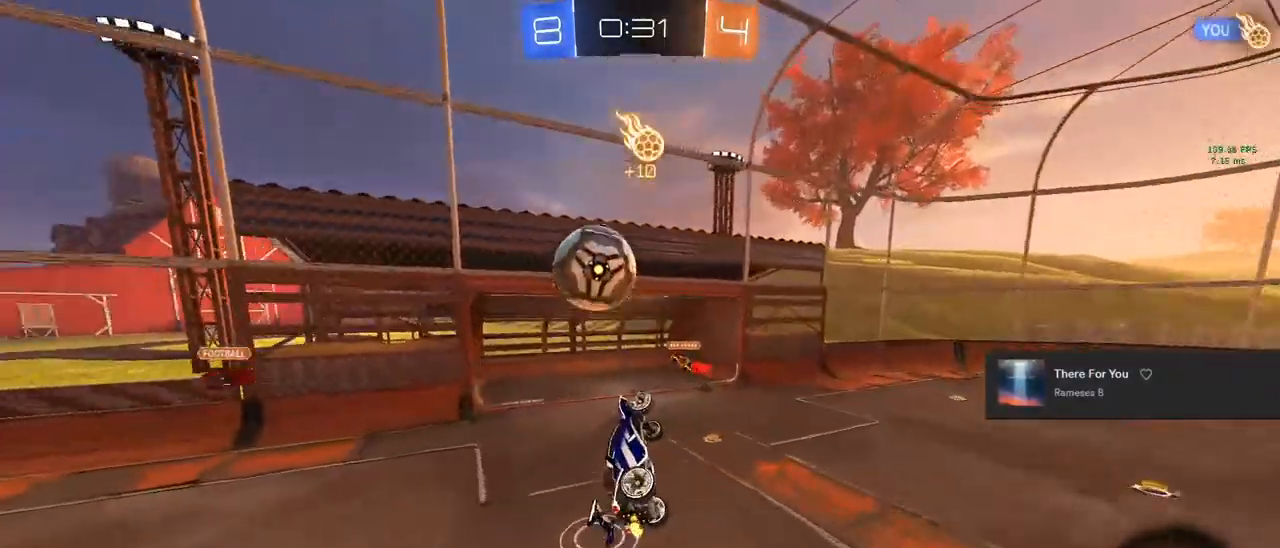
{"buttons": [], "left_stick": "right", "right_stick": "center", "events": [[33, "TRIANGLE", "up"], [50, "CIRCLE", "up"], [83, "left_stick", "center"], [150, "L1", "up"], [333, "left_stick", "right"]]}
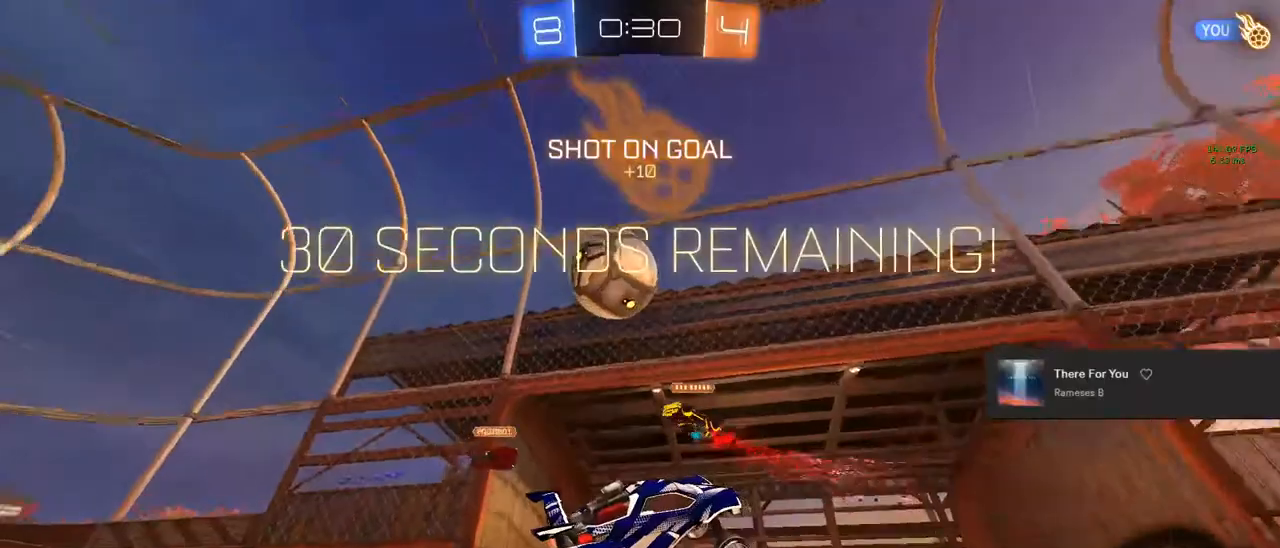
{"buttons": [], "left_stick": "right", "right_stick": "center", "events": []}
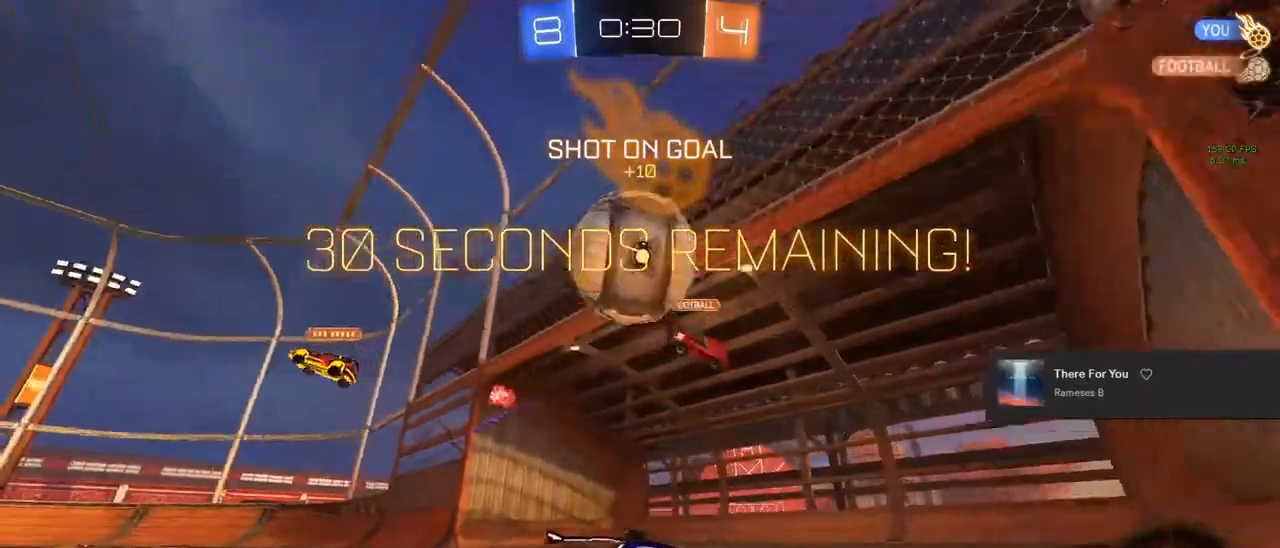
{"buttons": ["CIRCLE"], "left_stick": "center", "right_stick": "center", "events": [[50, "left_stick", "center"], [300, "TRIANGLE", "down"], [300, "left_stick", "left"], [417, "TRIANGLE", "up"], [417, "left_stick", "center"], [450, "CIRCLE", "down"]]}
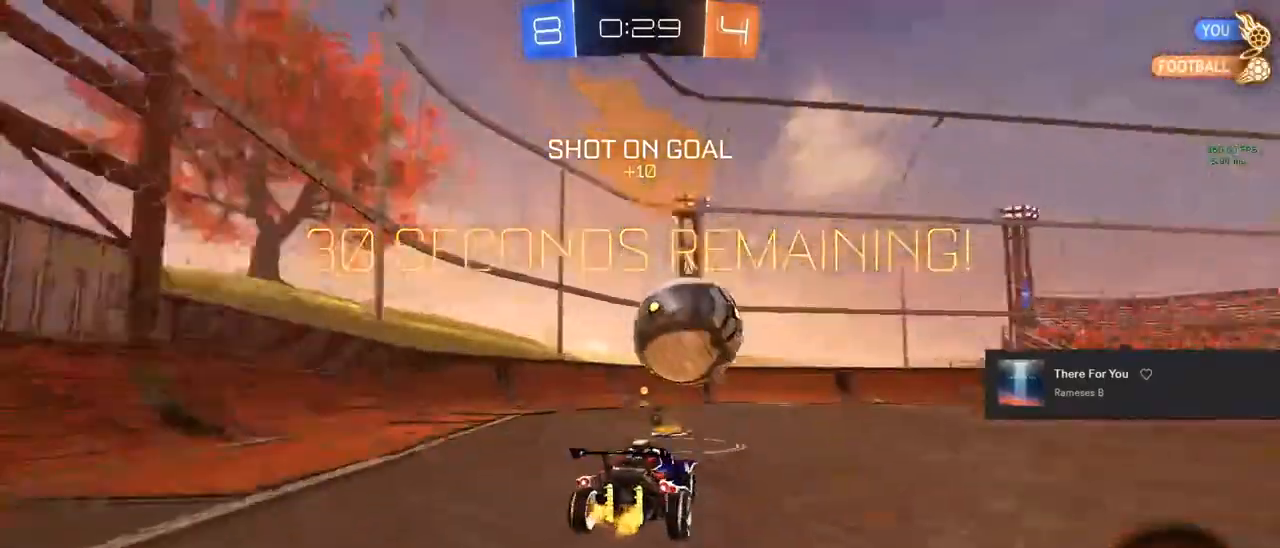
{"buttons": ["CIRCLE", "TRIANGLE"], "left_stick": "left", "right_stick": "center", "events": [[183, "left_stick", "left"], [300, "left_stick", "center"], [433, "TRIANGLE", "down"], [467, "left_stick", "left"]]}